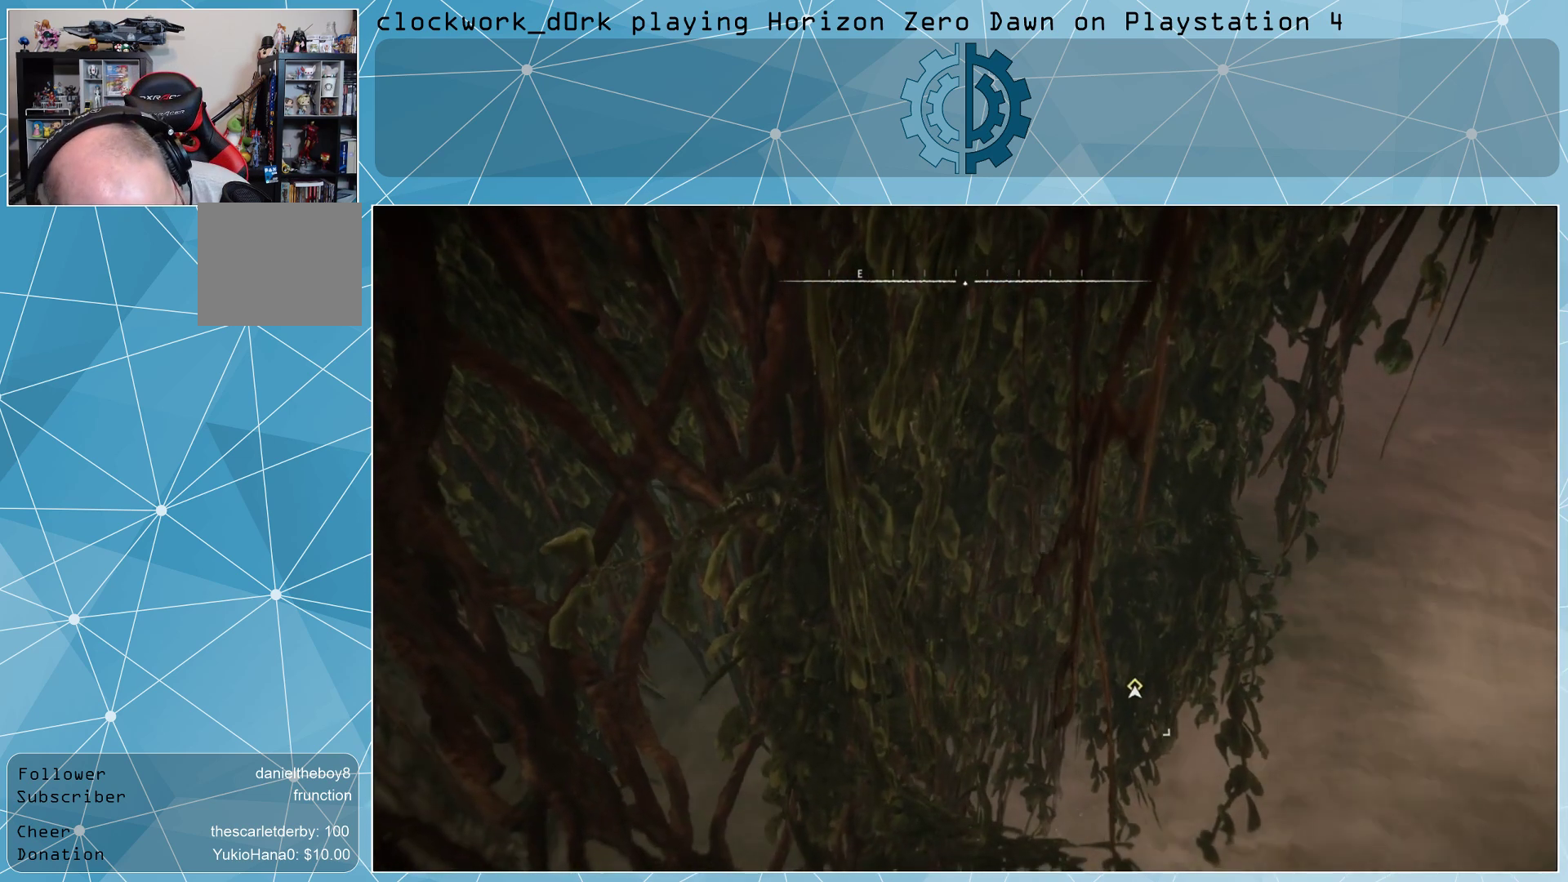
Gameplay with a controller (PlayStation layout); each line is a JSON object with the inputs held at the frame after it. "events" lists button and stick changes between this image and that frame as [ms after this image, input, new state], when the widget could be followed in between.
{"buttons": [], "left_stick": "down-right", "right_stick": "left", "events": [[100, "left_stick", "down-right"], [133, "right_stick", "left"]]}
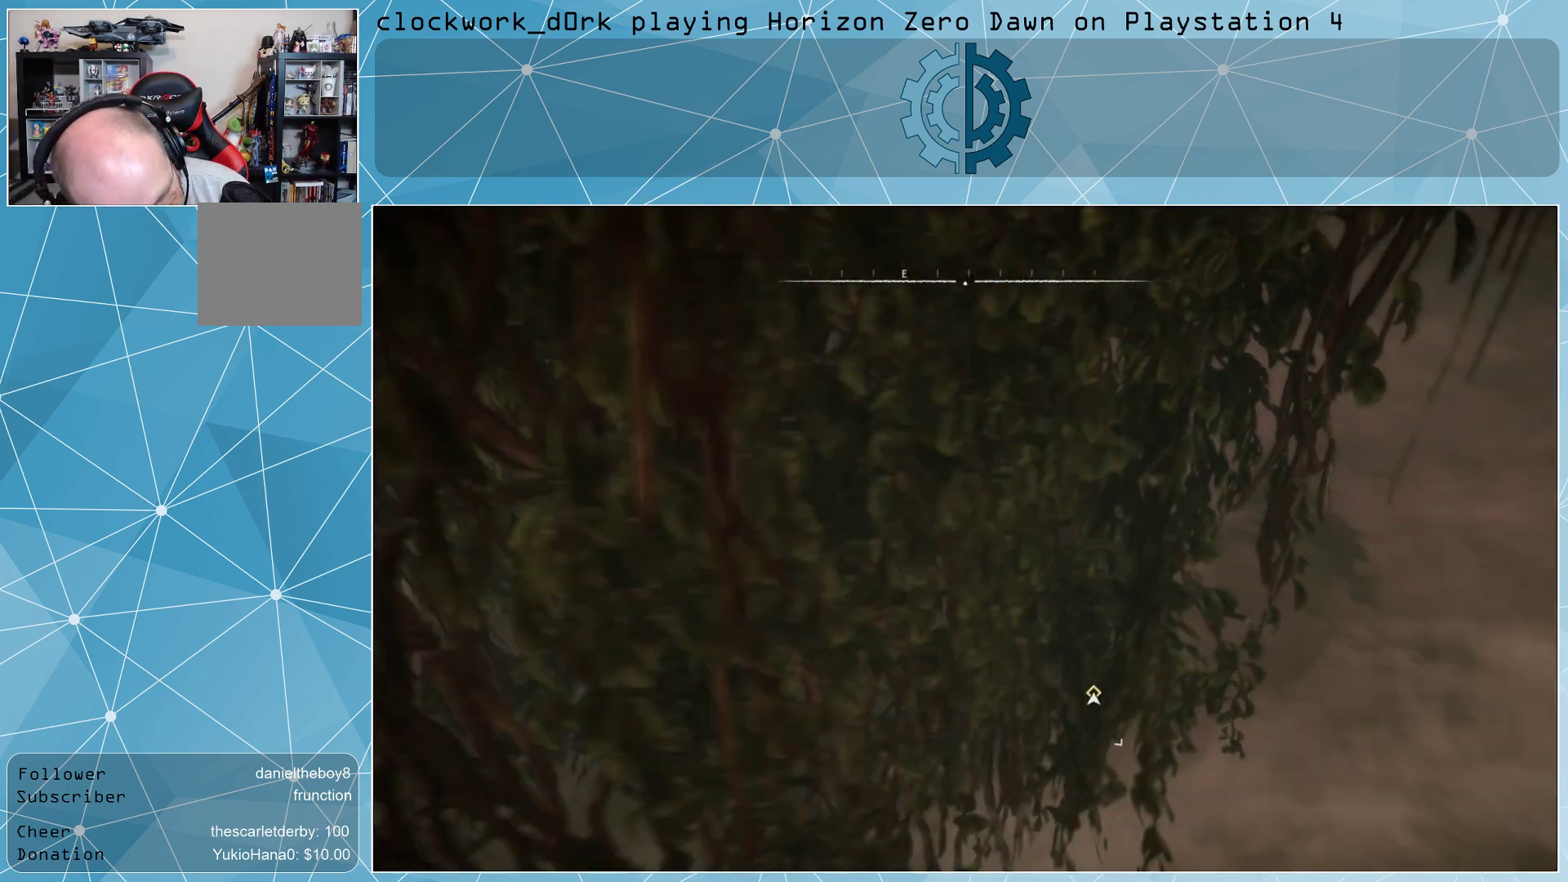
{"buttons": [], "left_stick": "down-right", "right_stick": "center", "events": [[33, "right_stick", "up-left"], [133, "right_stick", "center"]]}
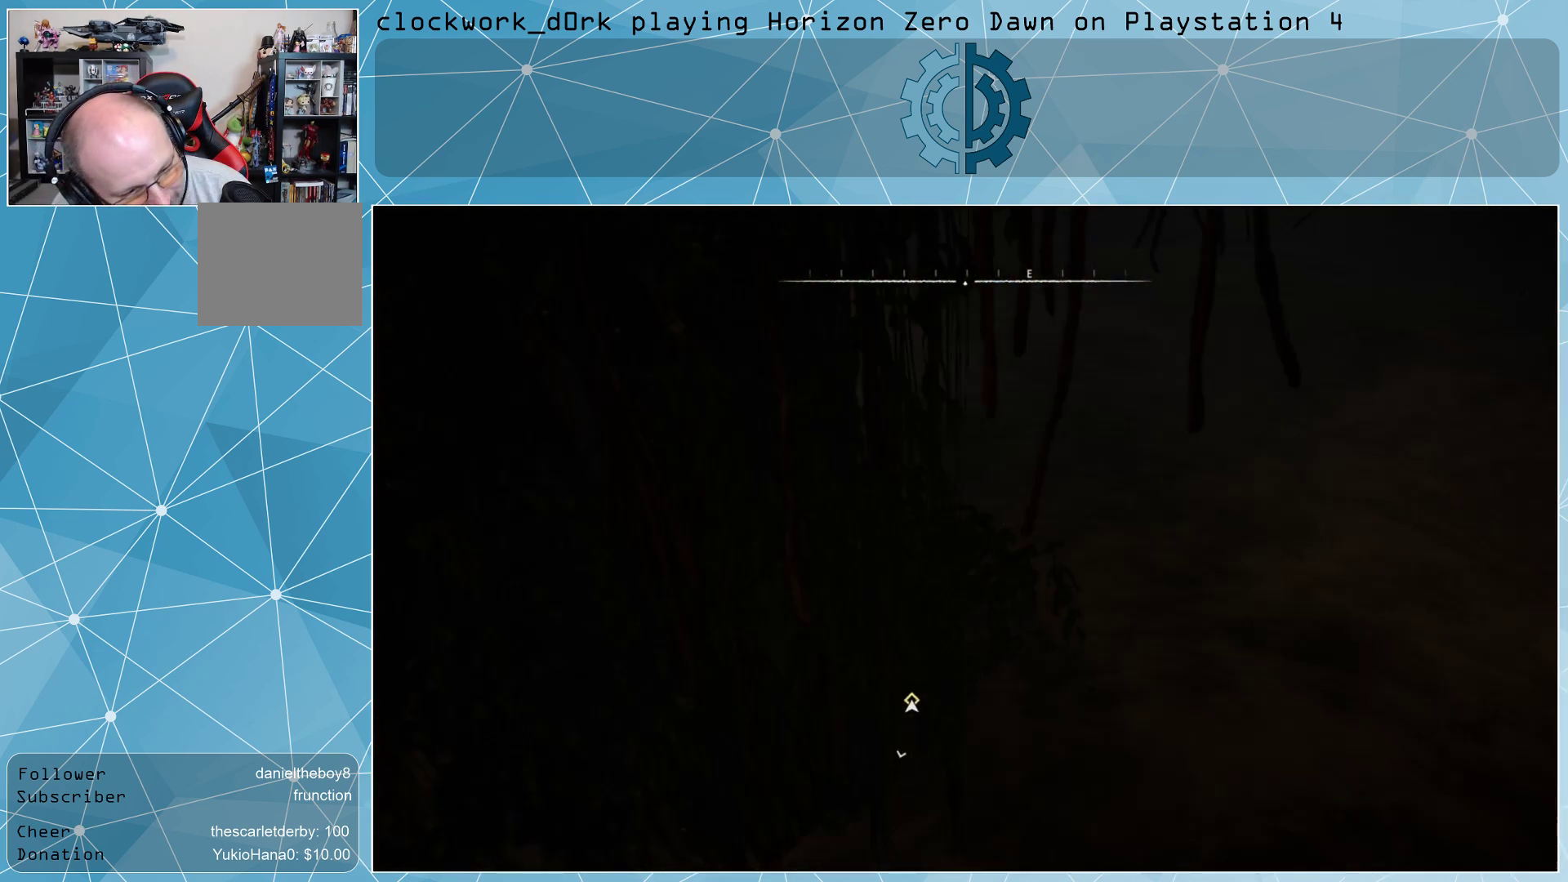
{"buttons": [], "left_stick": "center", "right_stick": "center", "events": [[100, "left_stick", "center"]]}
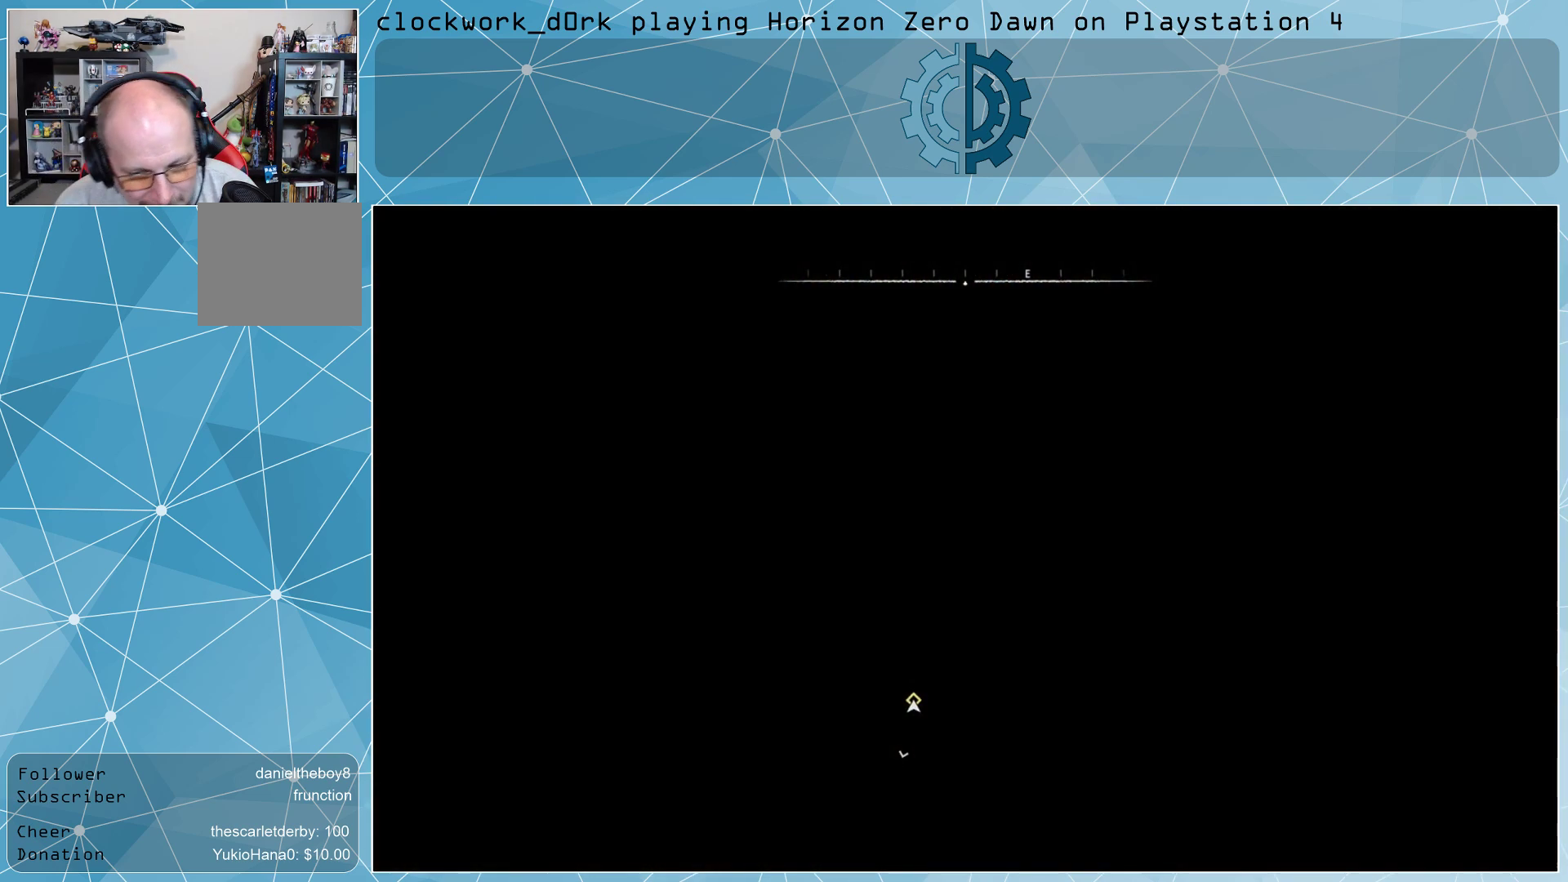
{"buttons": [], "left_stick": "center", "right_stick": "center", "events": []}
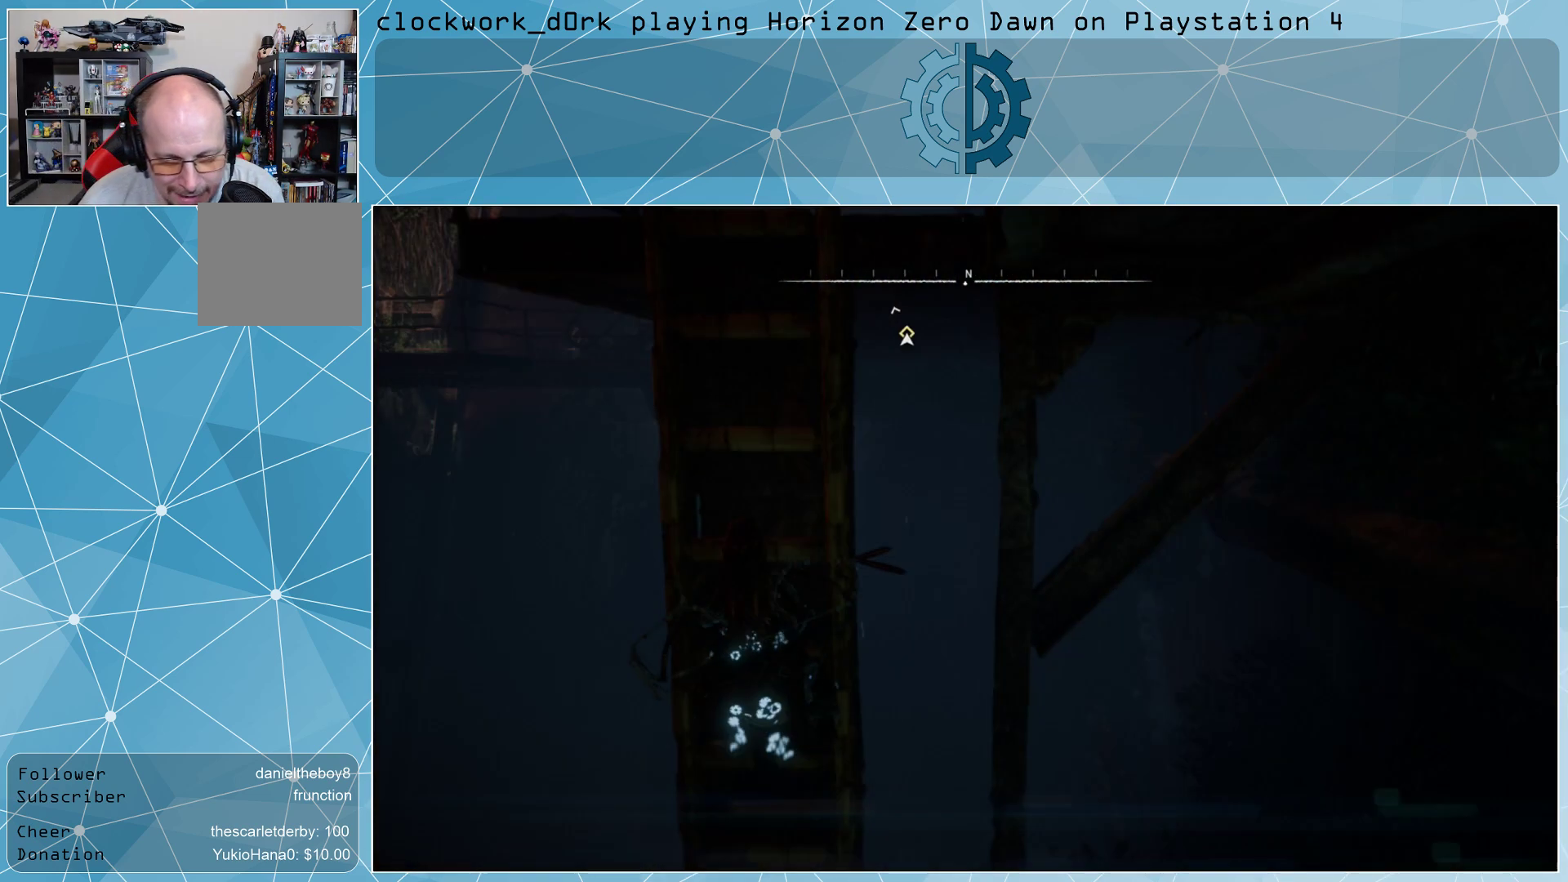
{"buttons": [], "left_stick": "center", "right_stick": "center", "events": []}
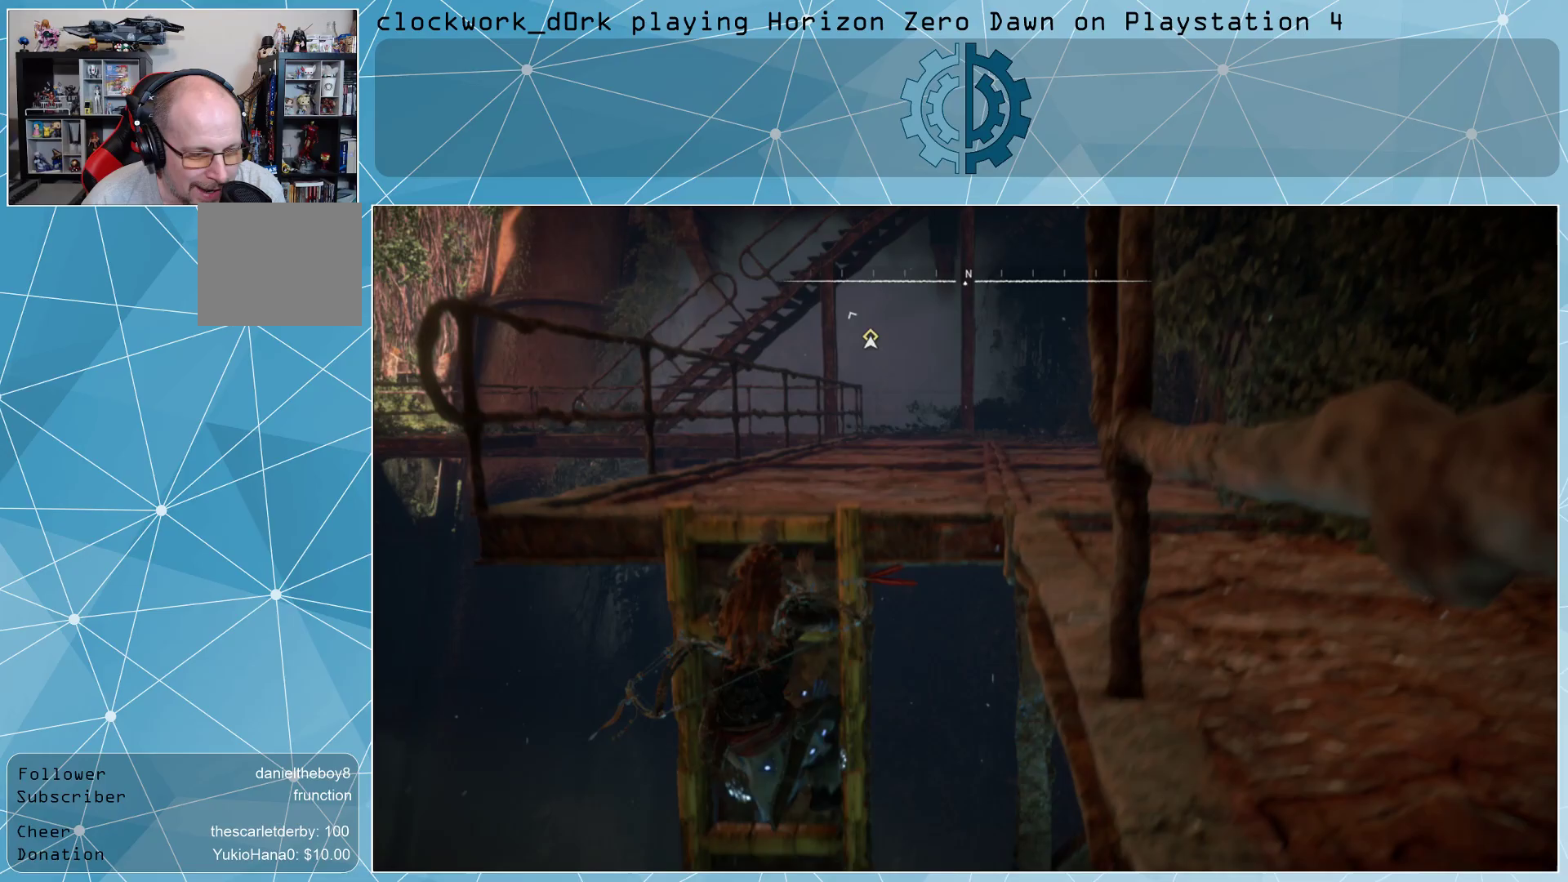
{"buttons": [], "left_stick": "center", "right_stick": "center", "events": []}
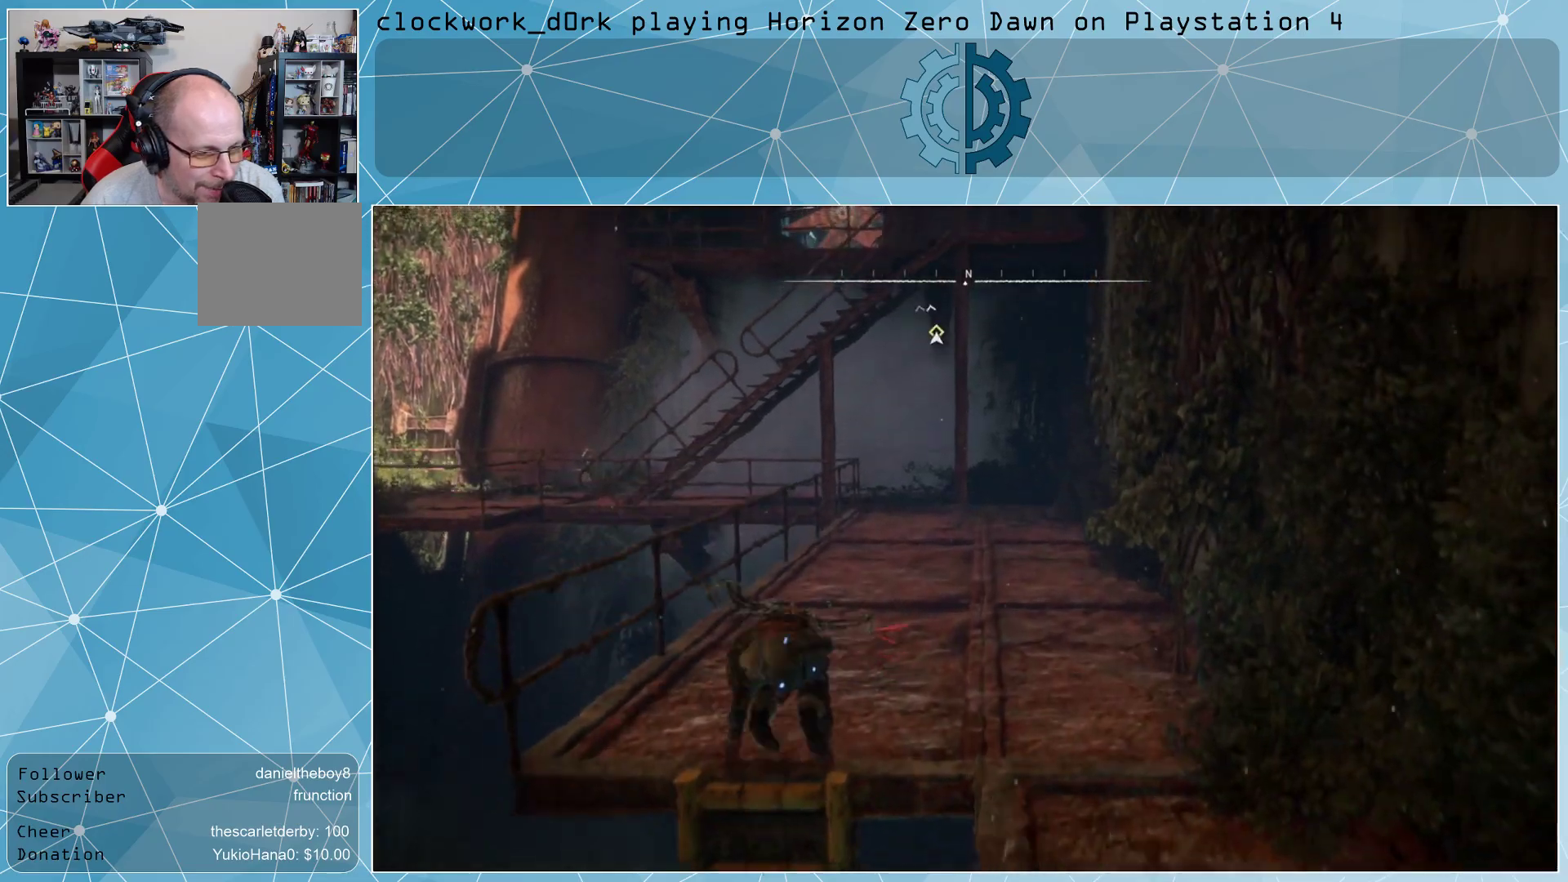
{"buttons": [], "left_stick": "center", "right_stick": "center", "events": []}
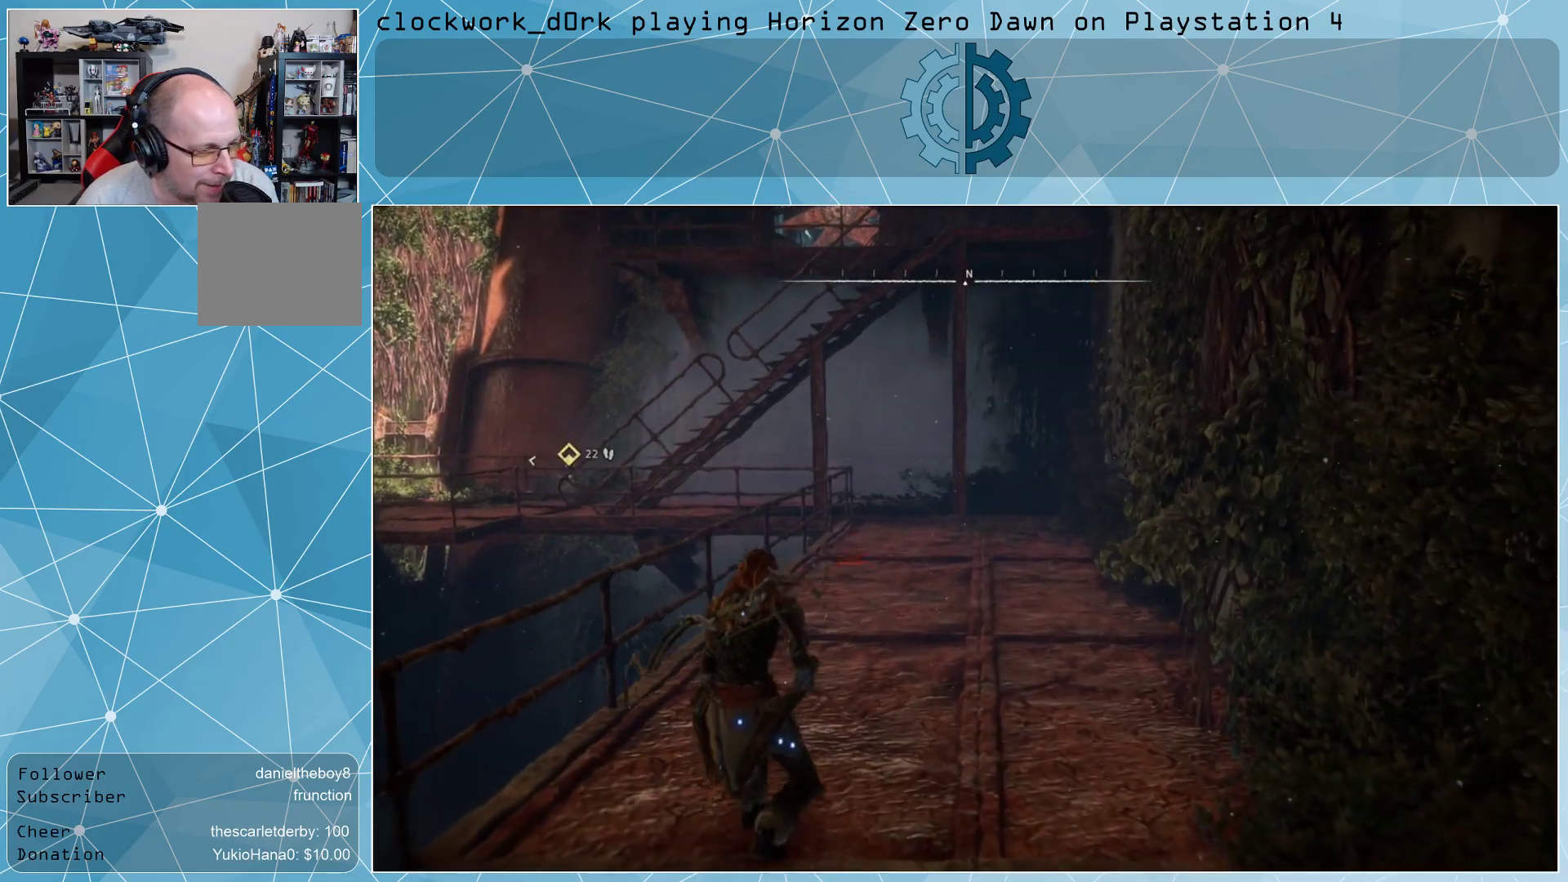
{"buttons": [], "left_stick": "up-right", "right_stick": "center", "events": [[33, "left_stick", "up-right"], [33, "right_stick", "left"], [233, "right_stick", "center"]]}
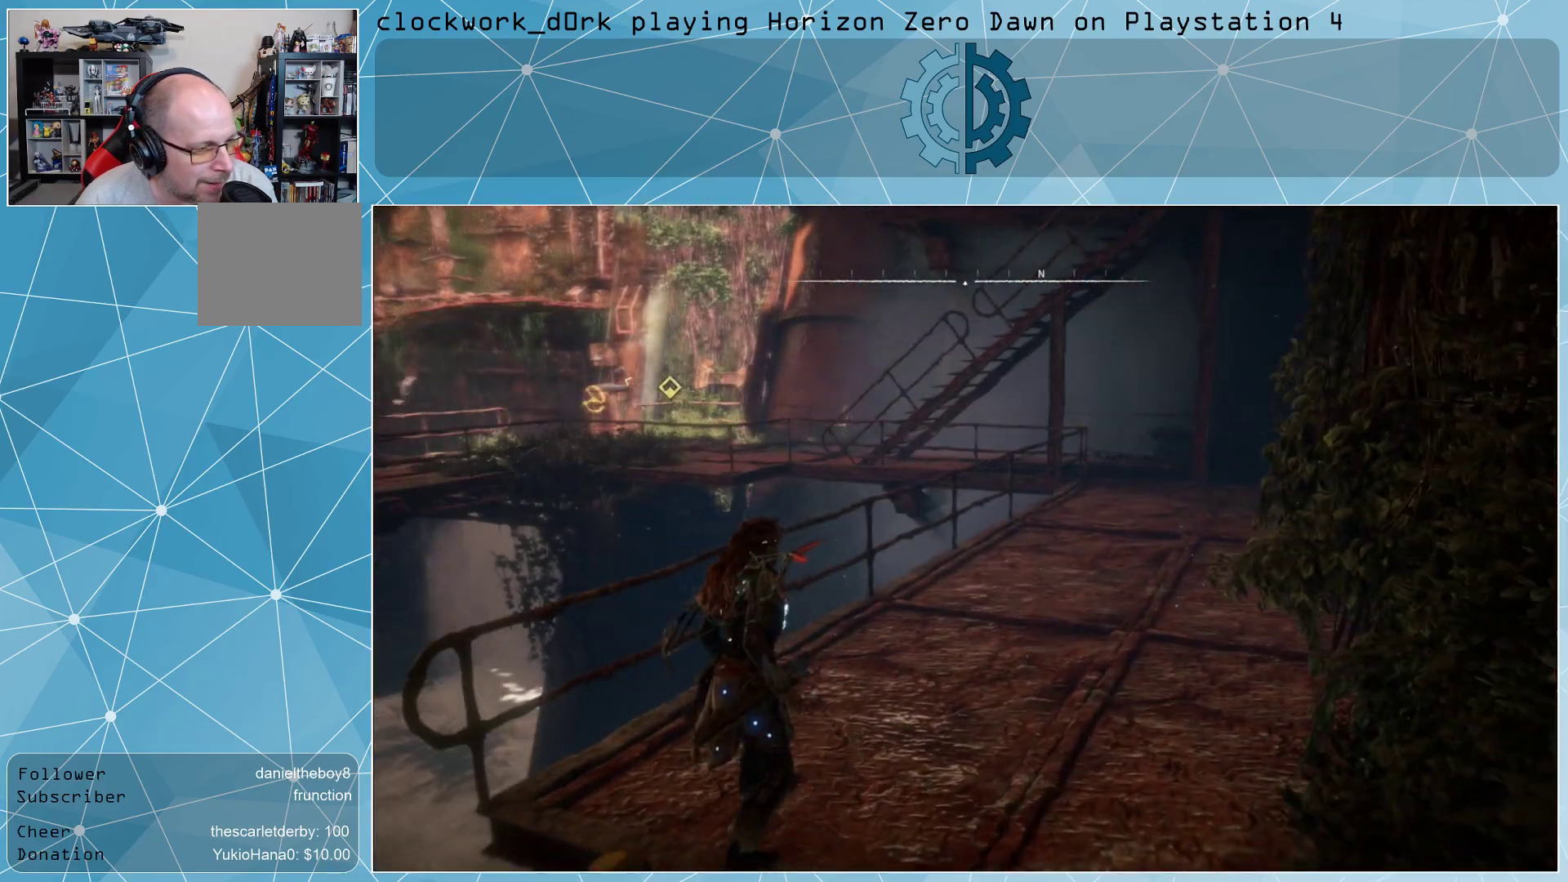
{"buttons": [], "left_stick": "right", "right_stick": "center", "events": [[67, "right_stick", "left"], [333, "right_stick", "center"], [500, "left_stick", "right"]]}
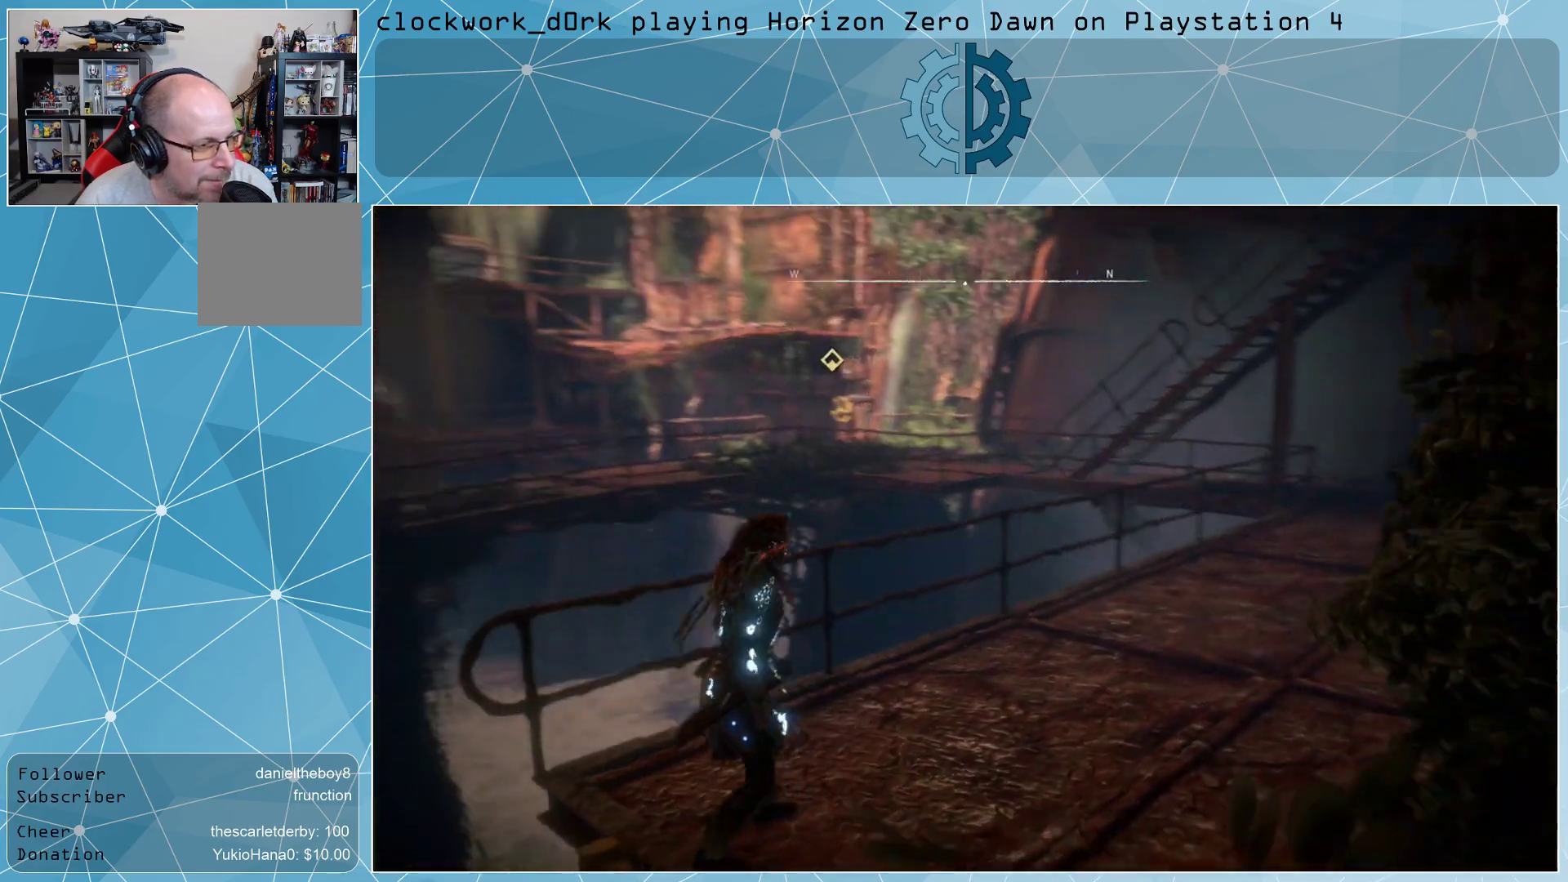
{"buttons": ["L3"], "left_stick": "right", "right_stick": "center", "events": [[367, "L3", "down"]]}
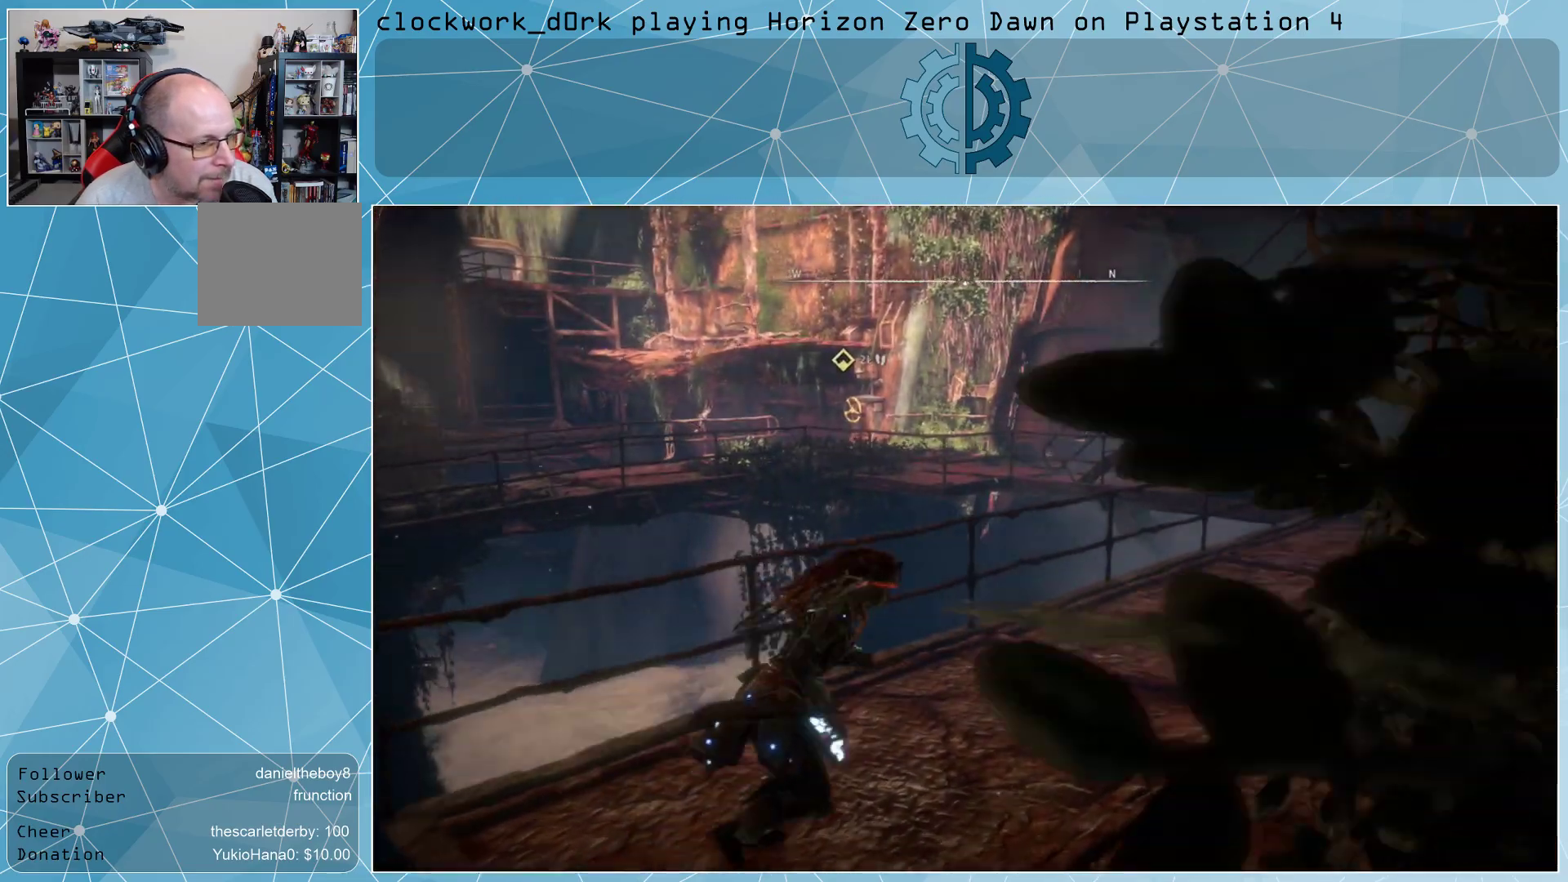
{"buttons": ["L3"], "left_stick": "right", "right_stick": "center", "events": [[300, "right_stick", "left"], [500, "right_stick", "center"]]}
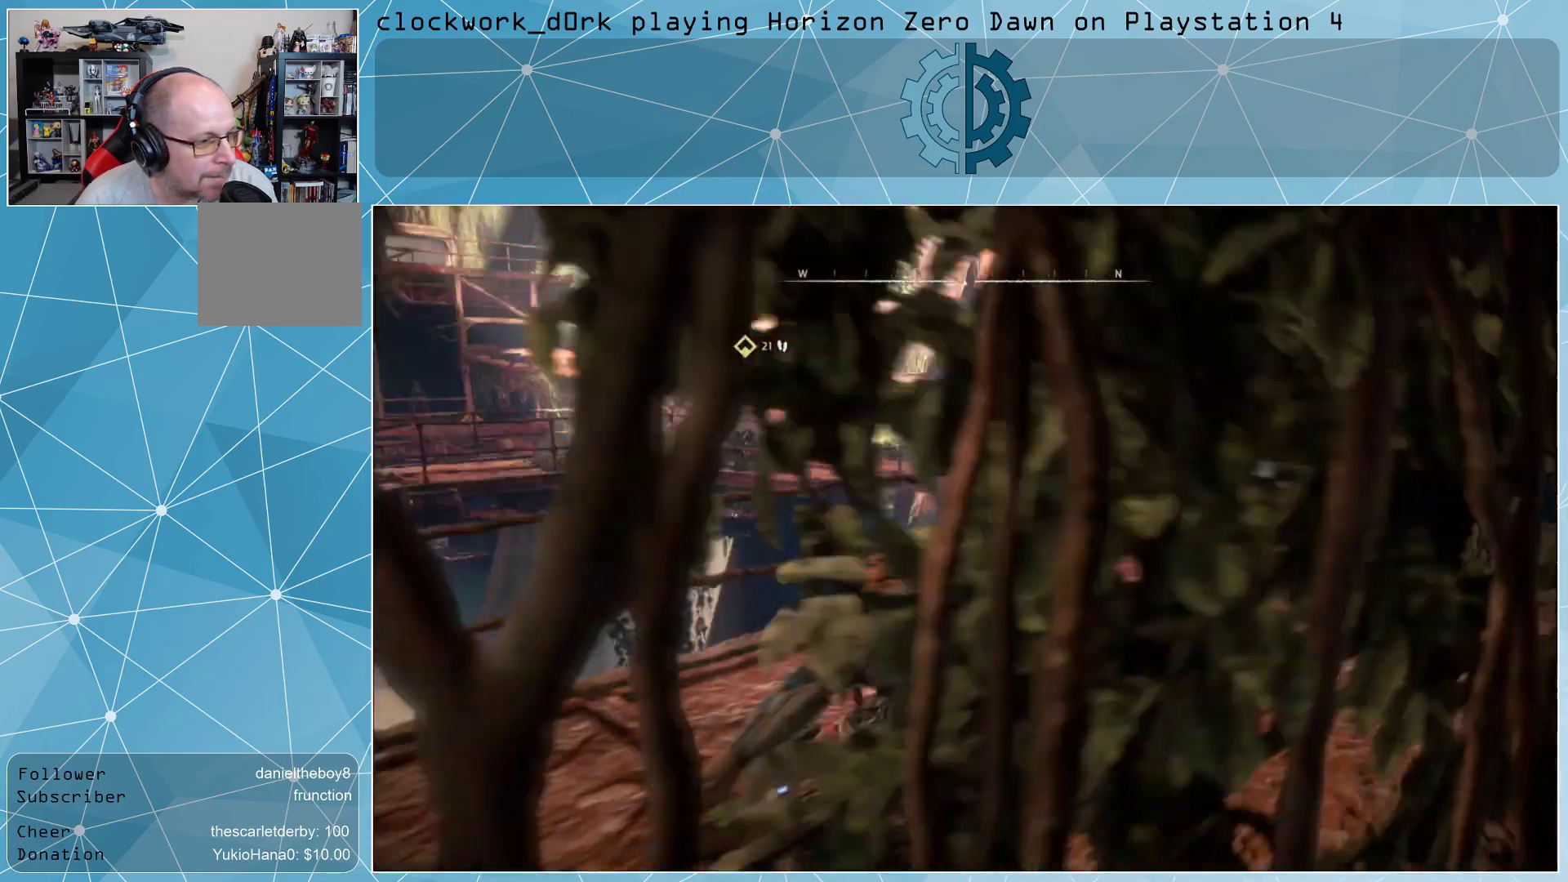
{"buttons": ["L3"], "left_stick": "right", "right_stick": "center", "events": [[200, "right_stick", "left"], [467, "right_stick", "center"]]}
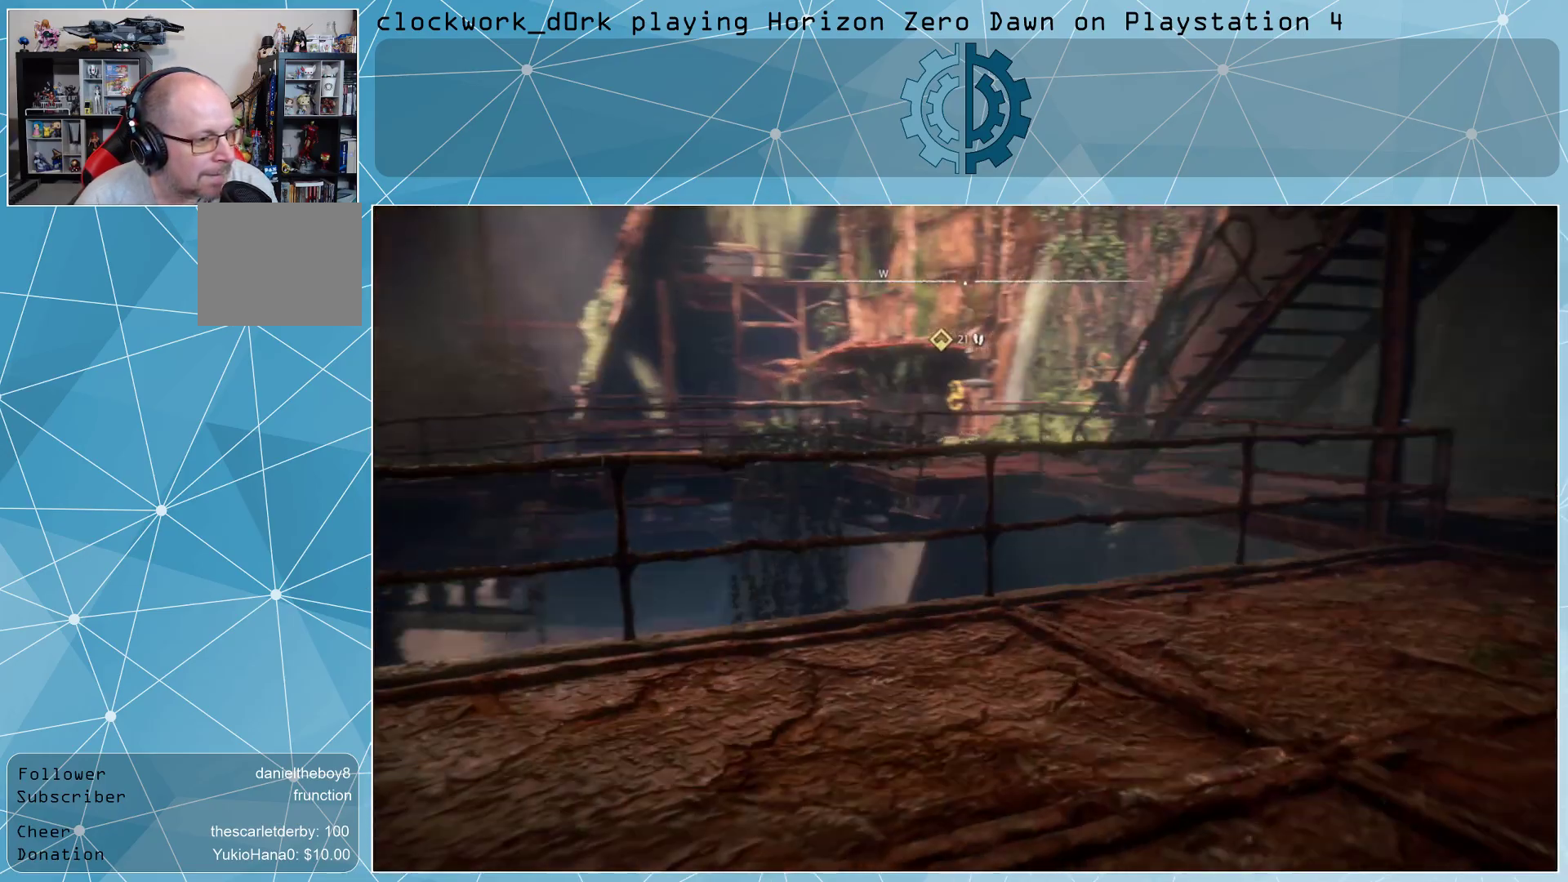
{"buttons": [], "left_stick": "right", "right_stick": "left", "events": [[67, "L3", "up"], [433, "right_stick", "left"]]}
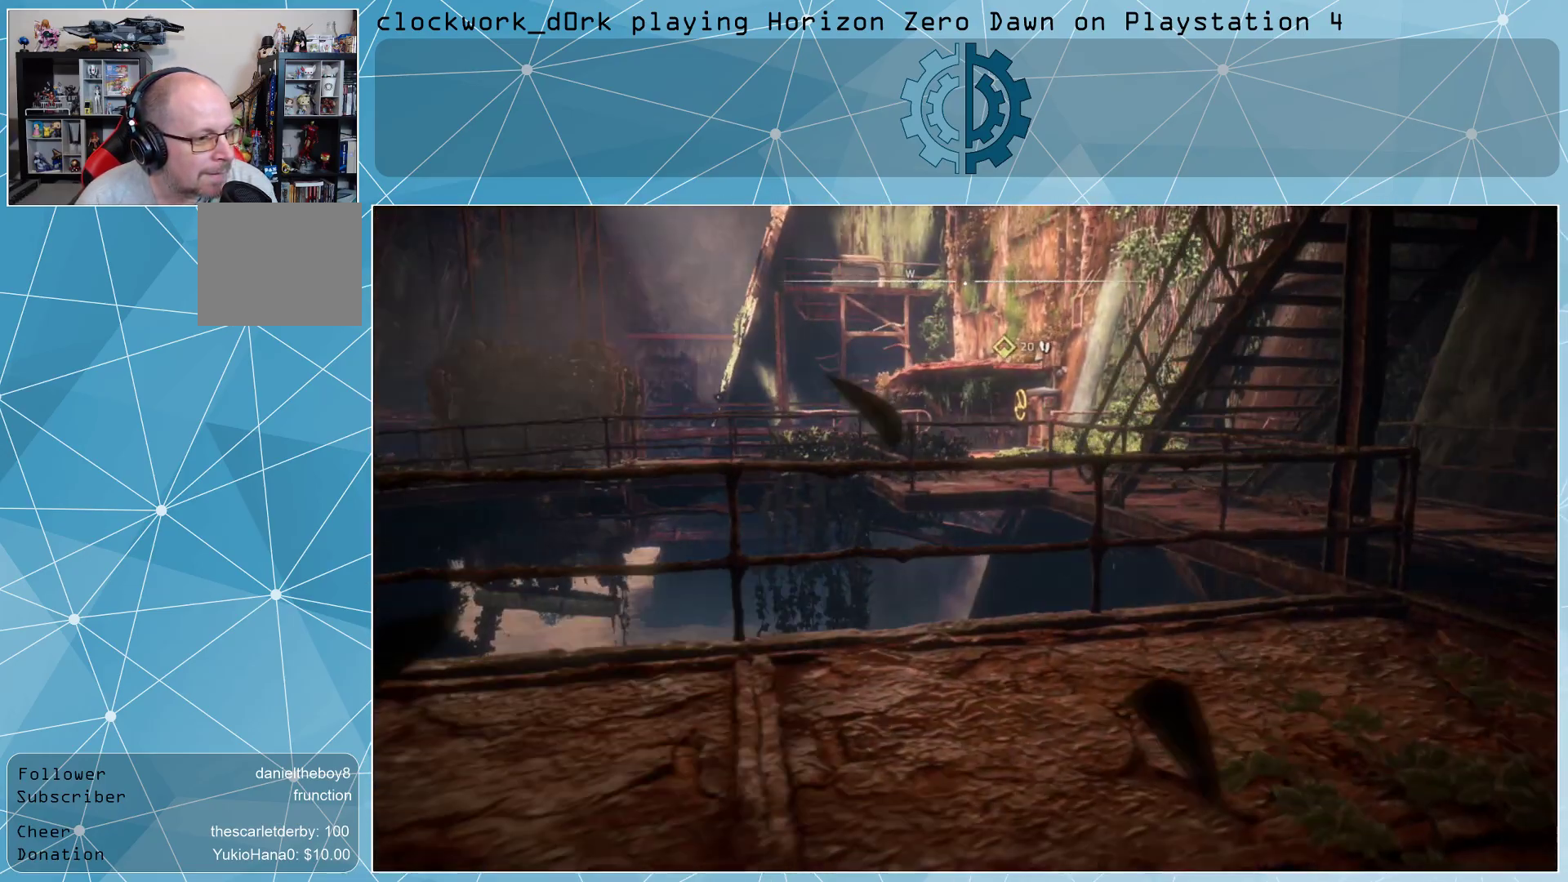
{"buttons": [], "left_stick": "right", "right_stick": "center", "events": [[133, "right_stick", "center"]]}
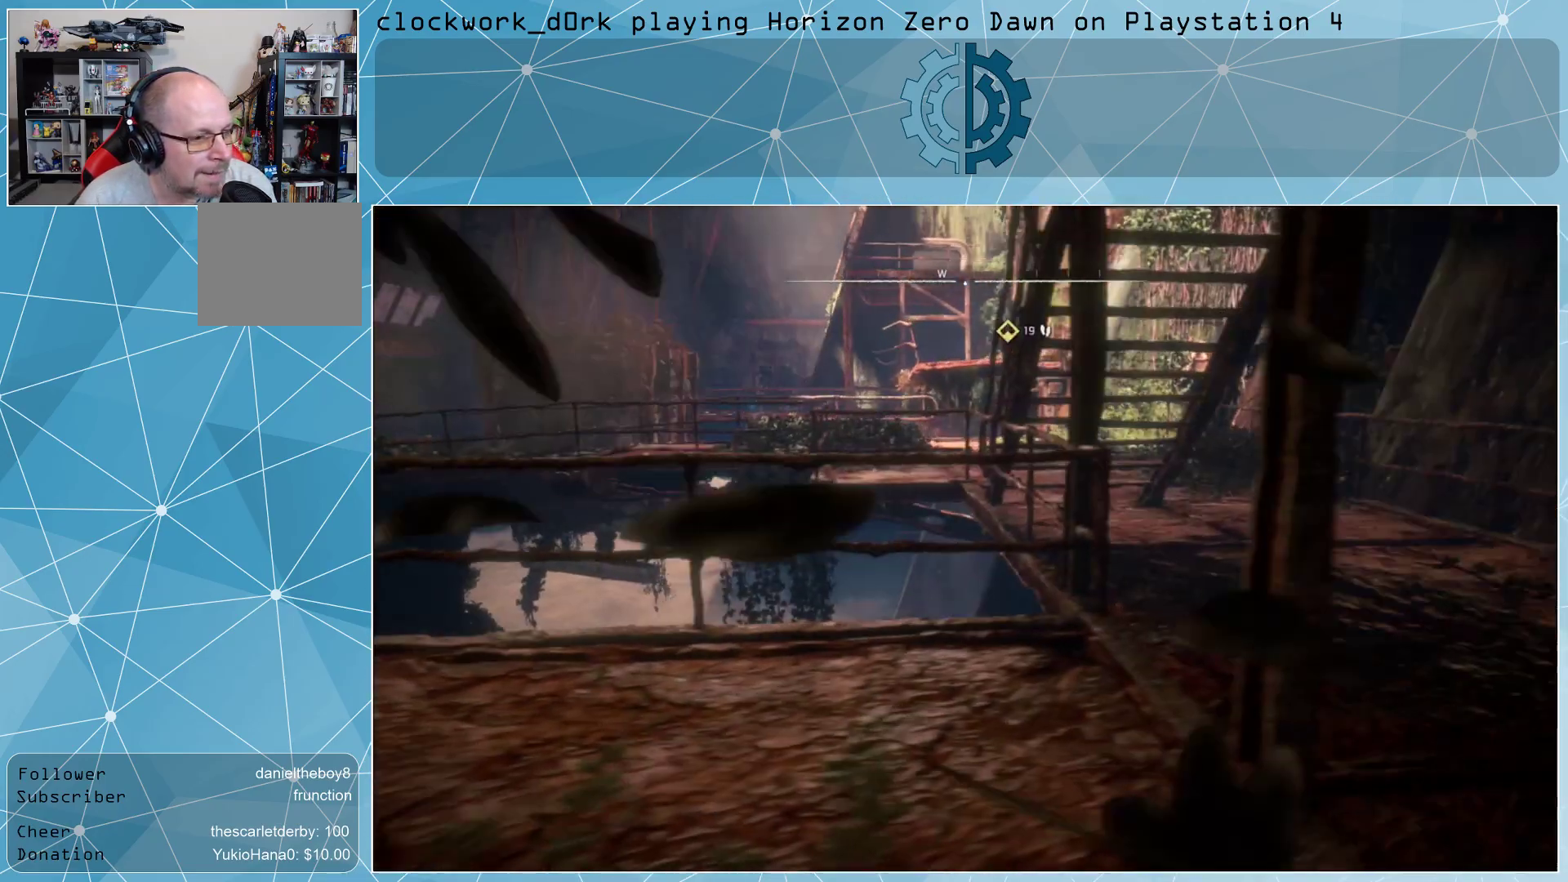
{"buttons": [], "left_stick": "up", "right_stick": "center", "events": [[67, "left_stick", "up-right"], [67, "right_stick", "left"], [233, "right_stick", "center"], [500, "left_stick", "up"]]}
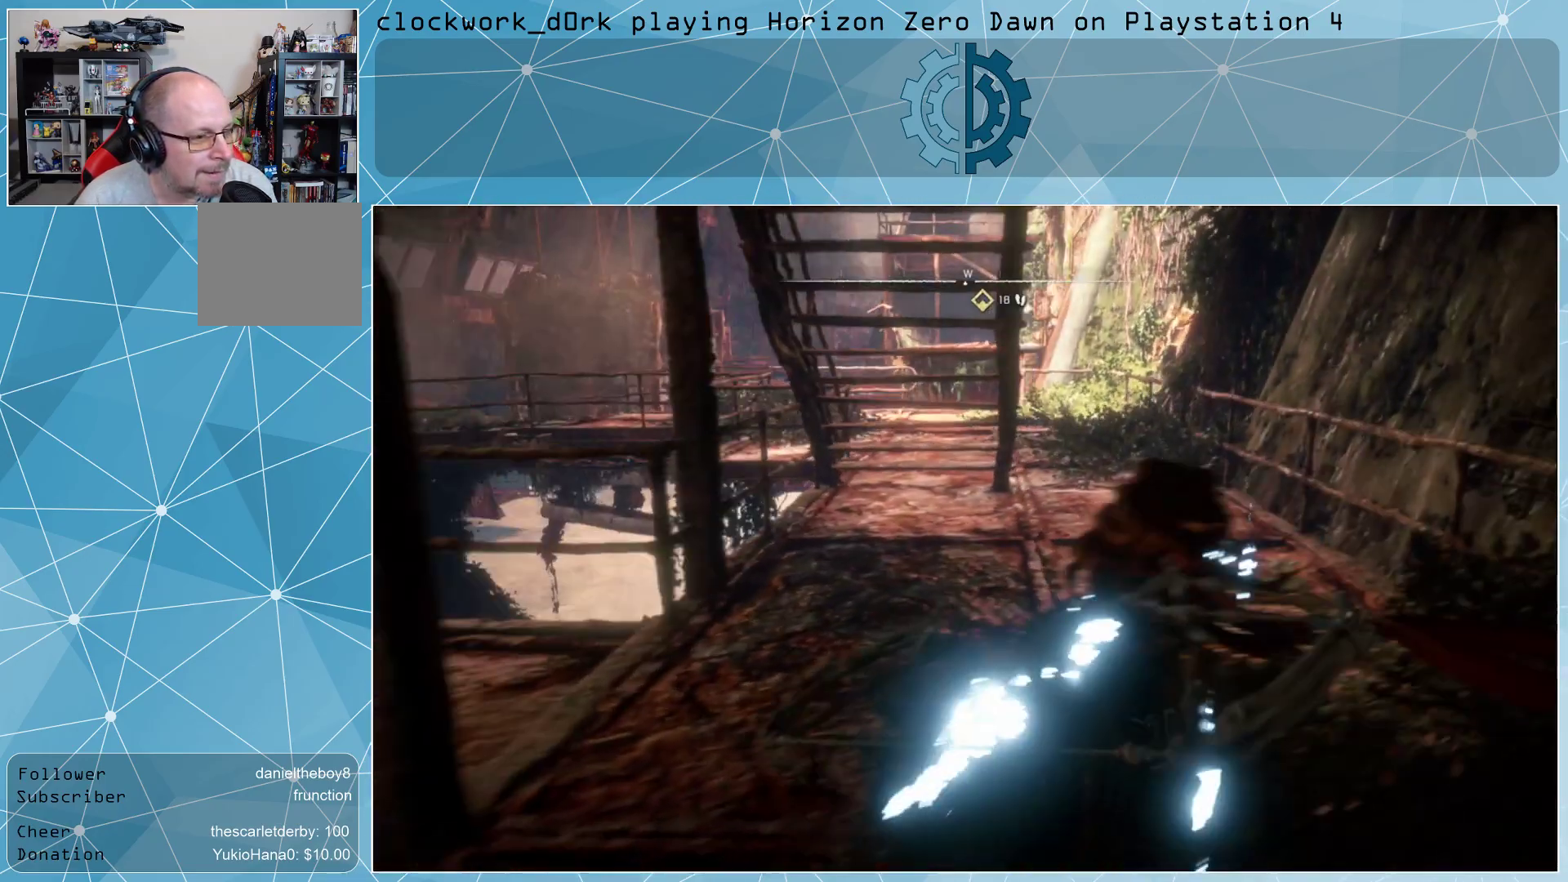
{"buttons": [], "left_stick": "up-right", "right_stick": "center", "events": [[133, "left_stick", "up-right"], [367, "right_stick", "down-left"], [500, "right_stick", "center"]]}
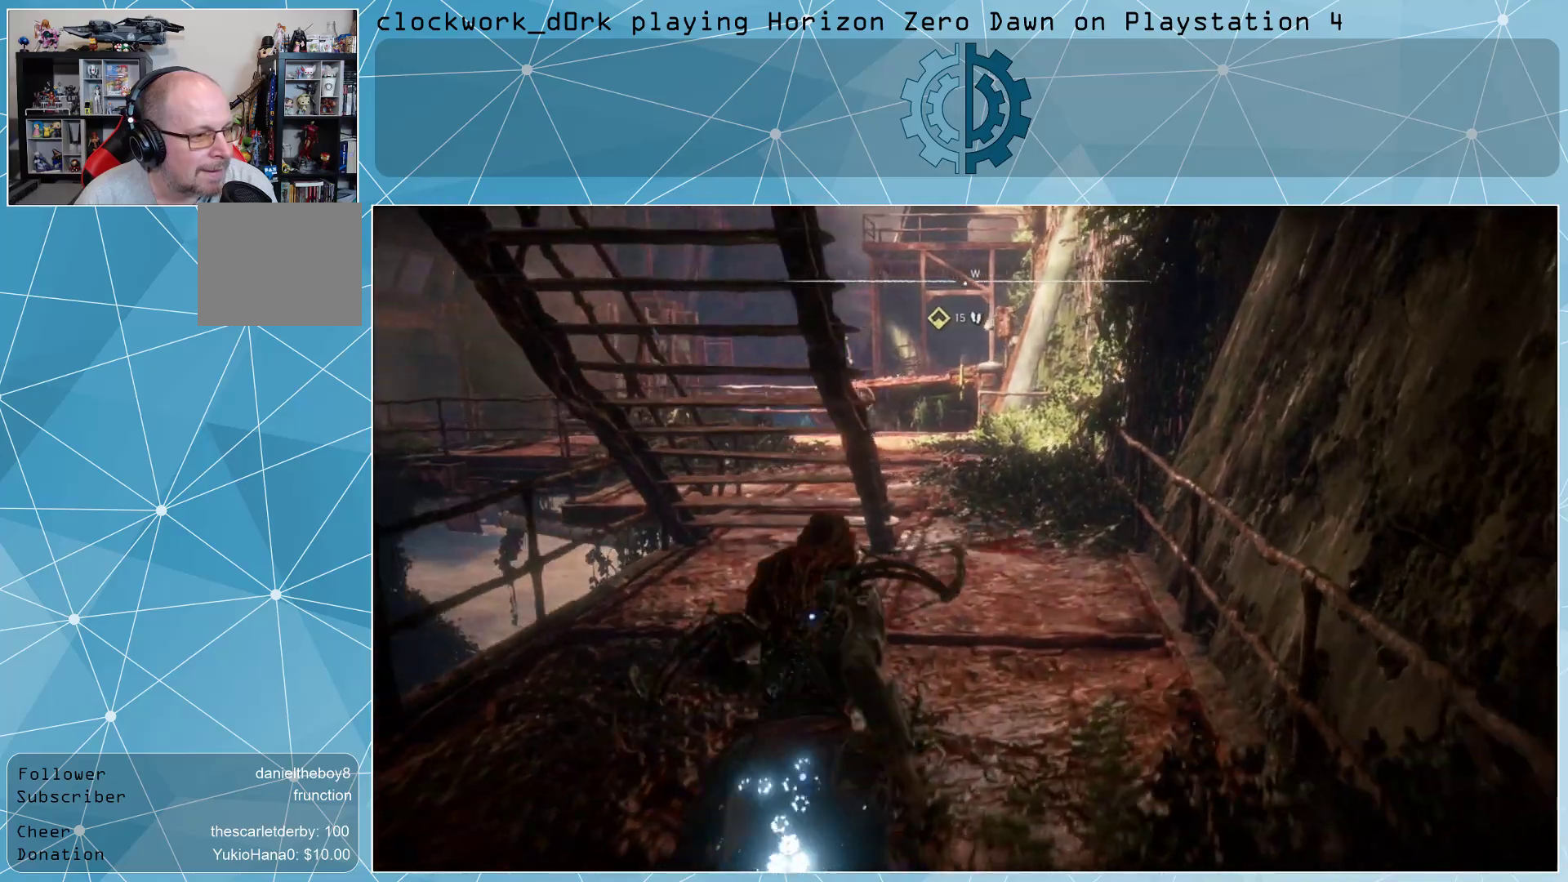
{"buttons": [], "left_stick": "up-right", "right_stick": "center", "events": []}
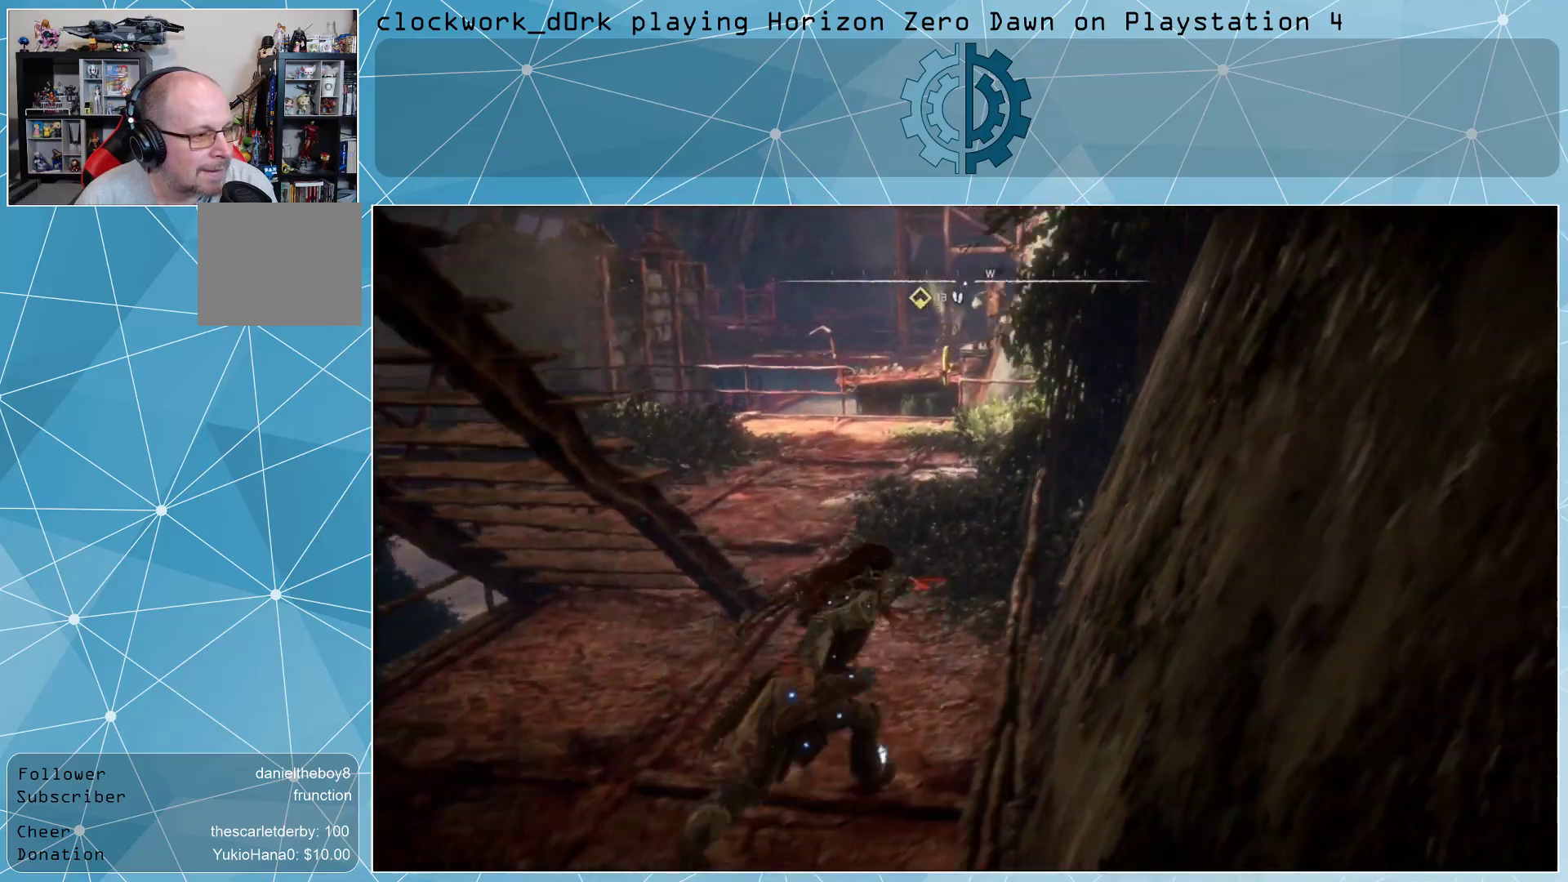
{"buttons": [], "left_stick": "up", "right_stick": "right", "events": [[67, "left_stick", "up"], [467, "right_stick", "right"]]}
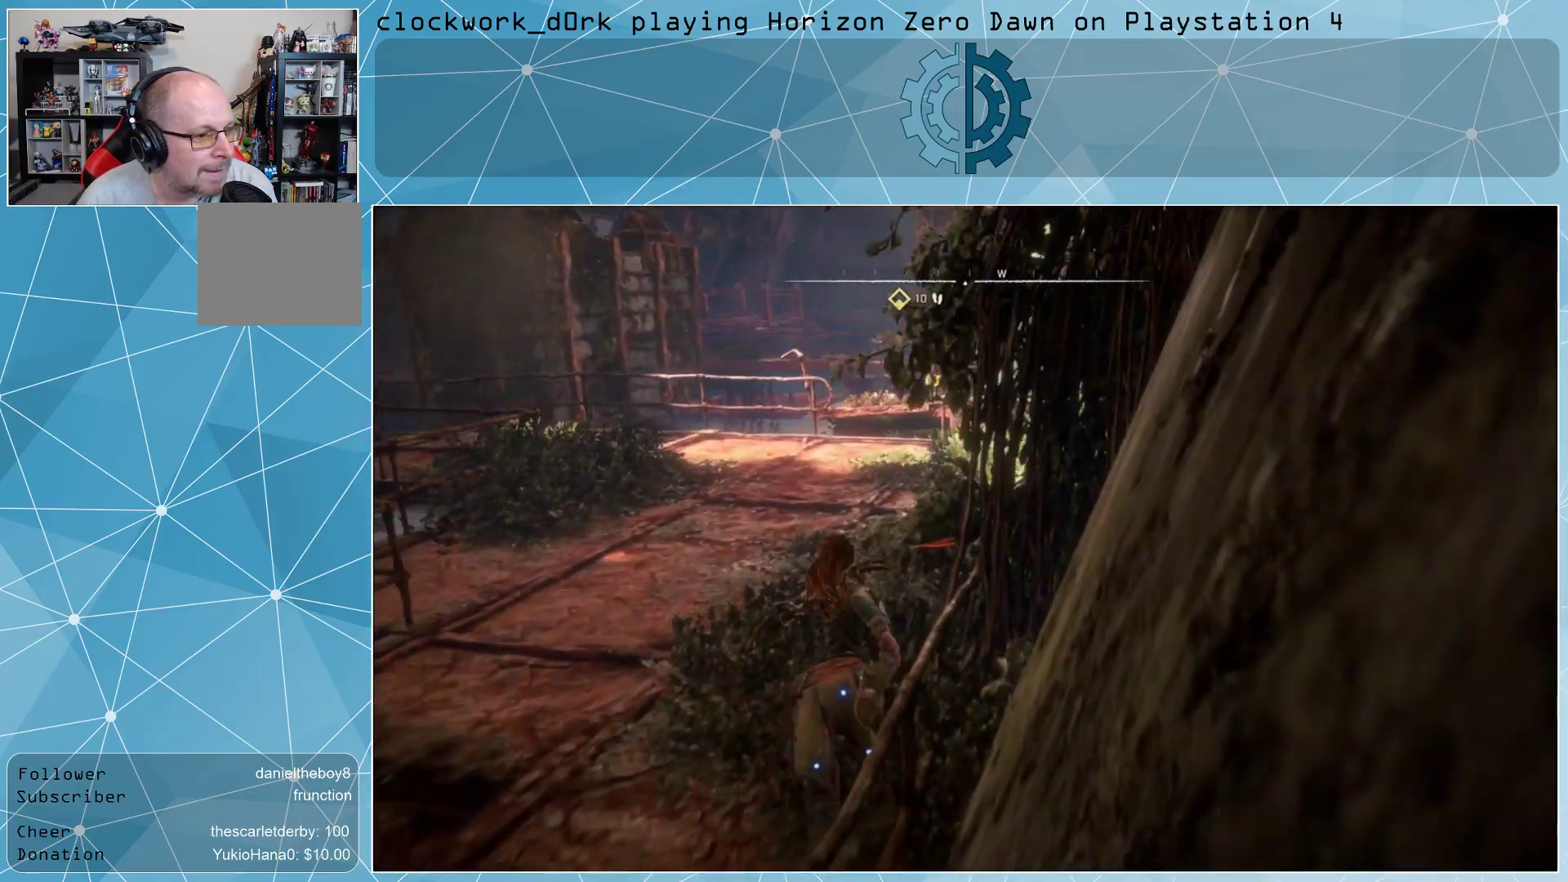
{"buttons": [], "left_stick": "up", "right_stick": "center", "events": [[133, "right_stick", "center"]]}
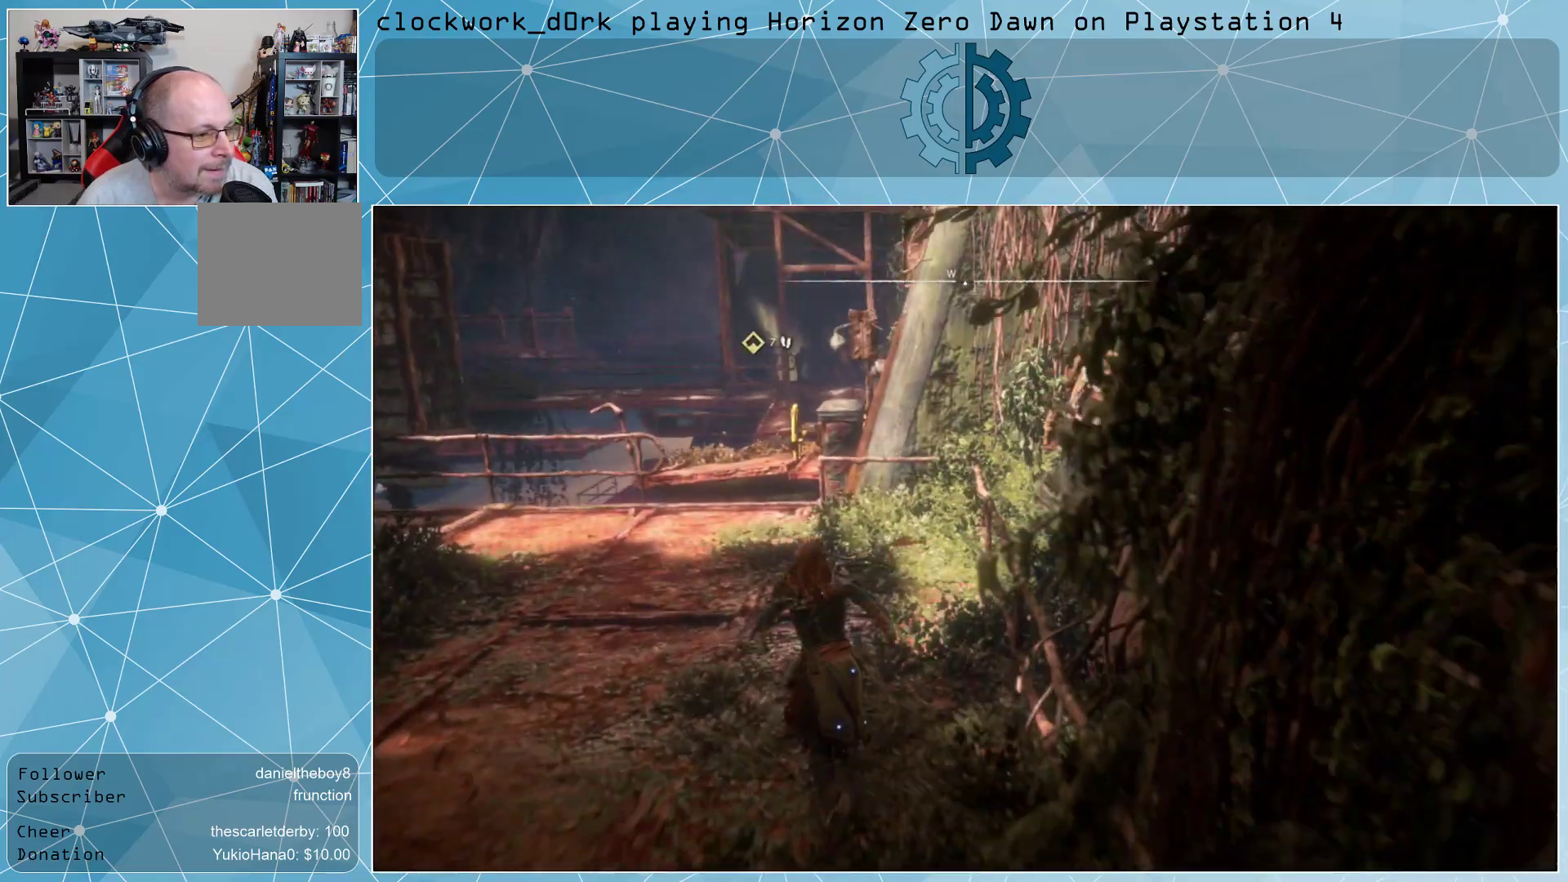
{"buttons": [], "left_stick": "center", "right_stick": "center", "events": [[200, "right_stick", "right"], [367, "right_stick", "center"], [467, "left_stick", "center"]]}
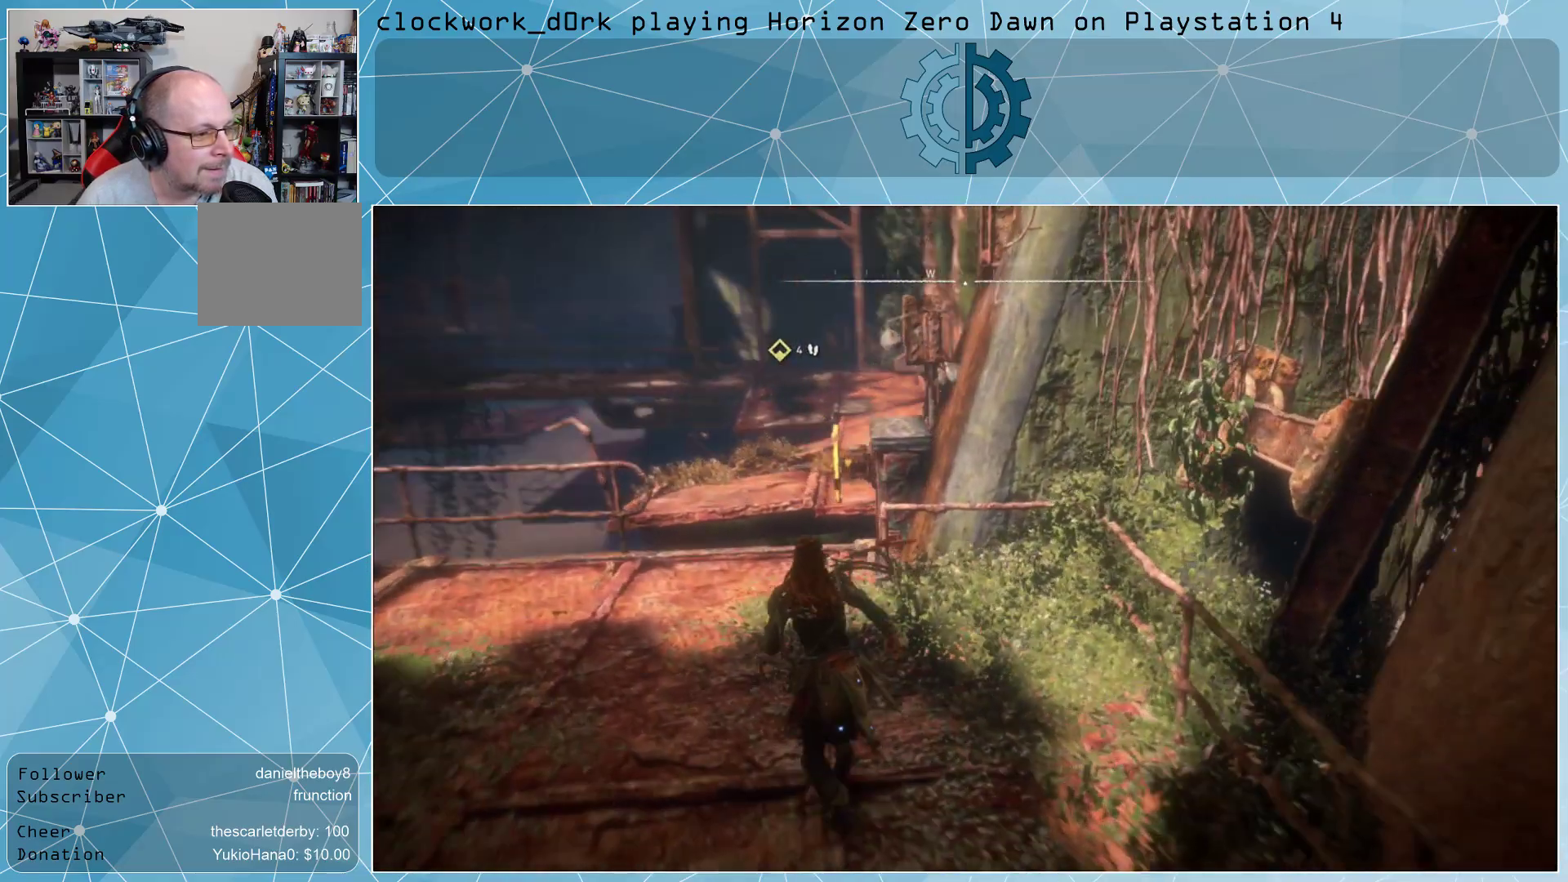
{"buttons": [], "left_stick": "center", "right_stick": "center", "events": []}
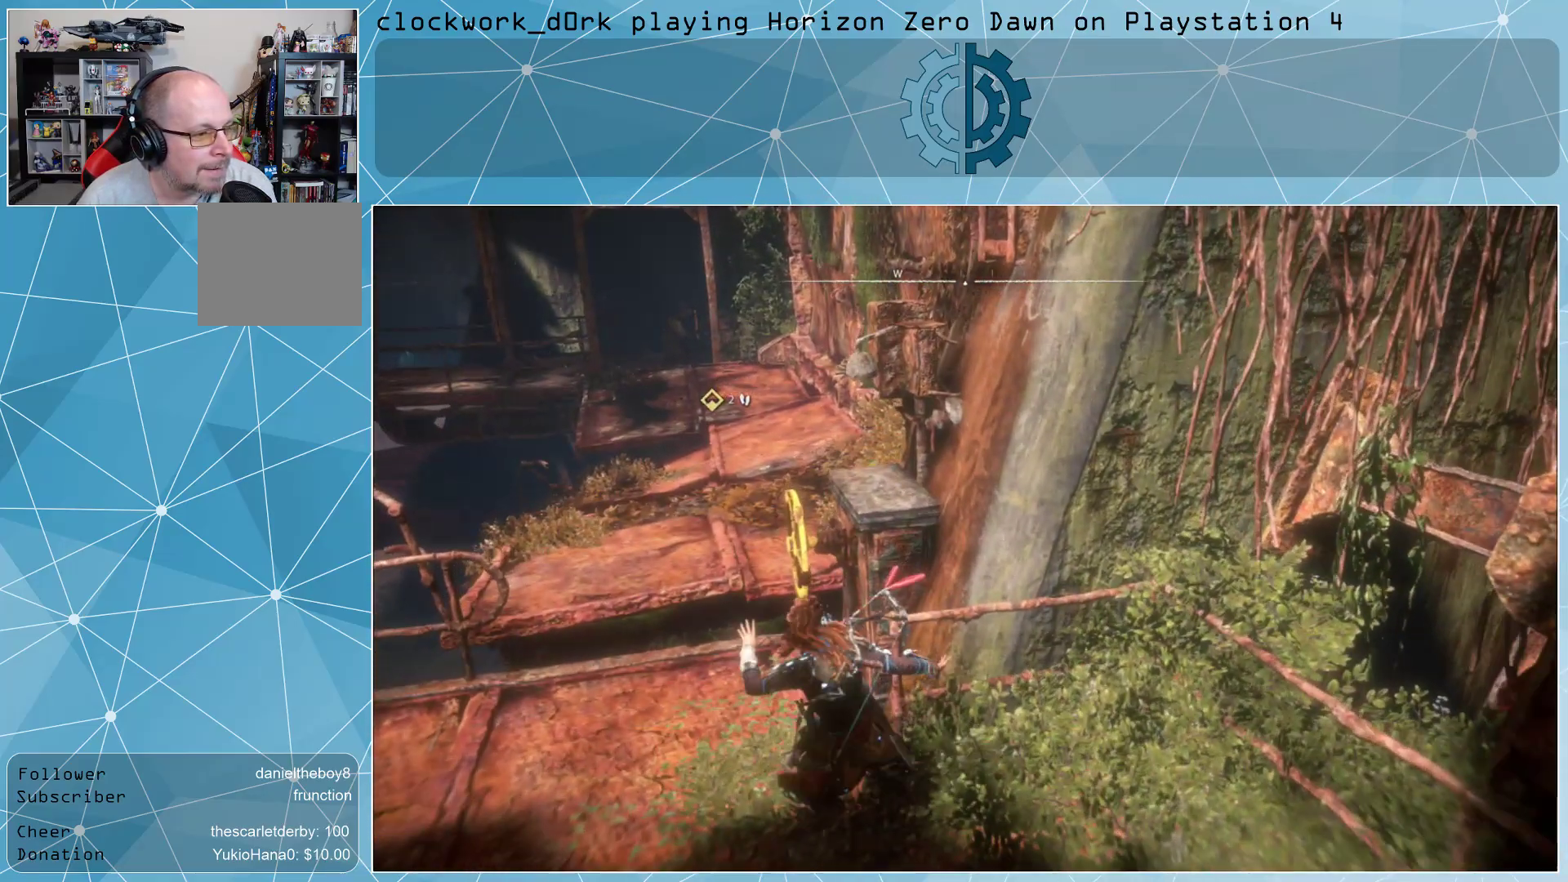
{"buttons": [], "left_stick": "up-left", "right_stick": "right", "events": [[133, "left_stick", "up-left"], [500, "right_stick", "right"]]}
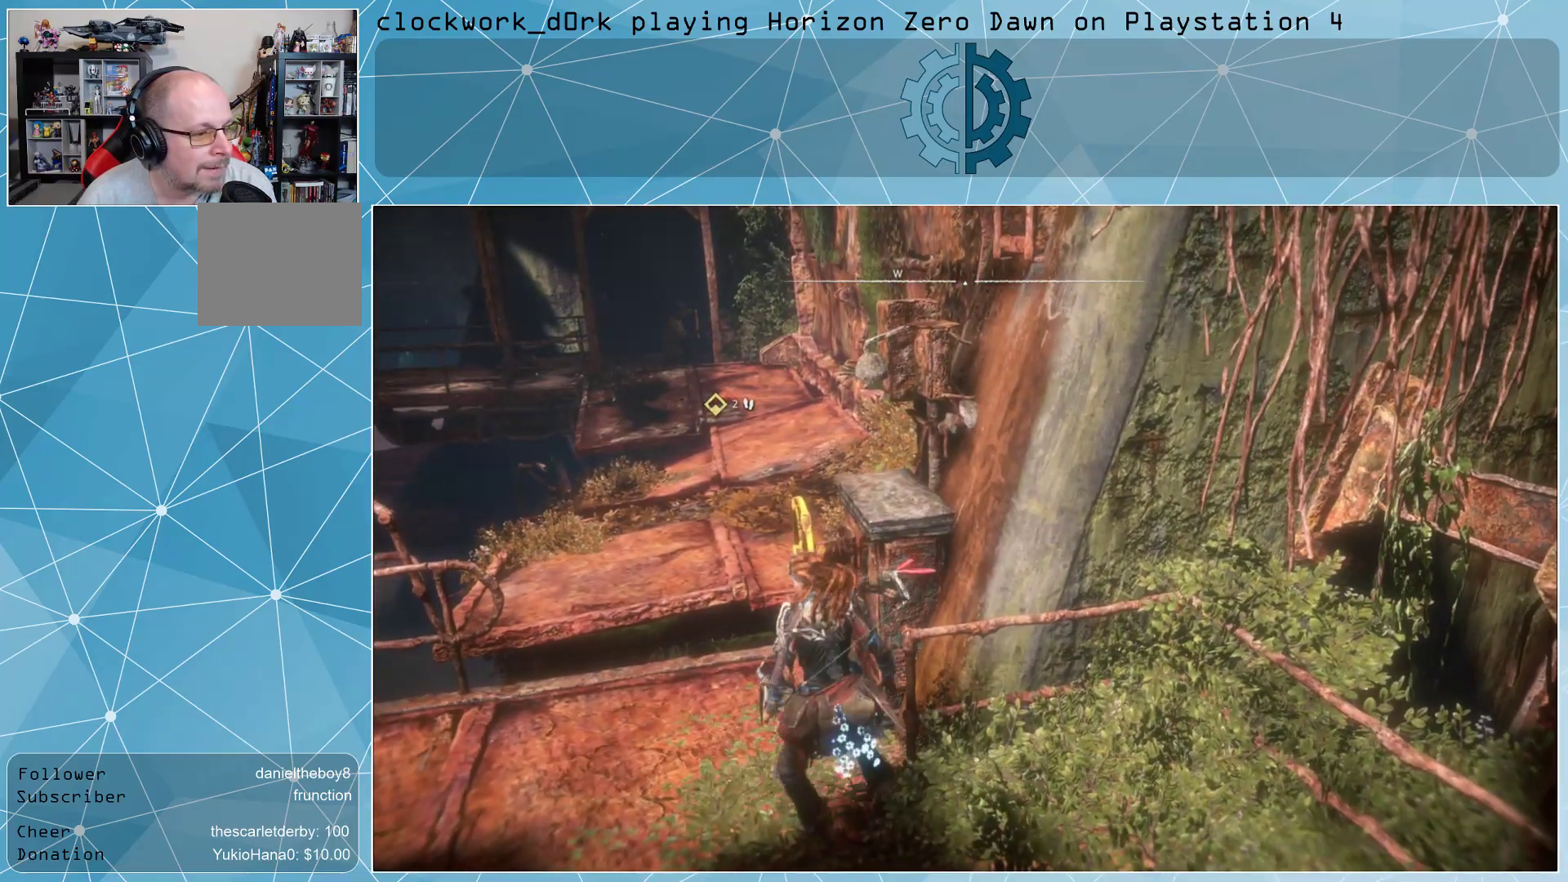
{"buttons": [], "left_stick": "up-right", "right_stick": "center", "events": [[100, "left_stick", "center"], [200, "right_stick", "center"], [333, "right_stick", "right"], [367, "left_stick", "up-right"], [500, "right_stick", "center"]]}
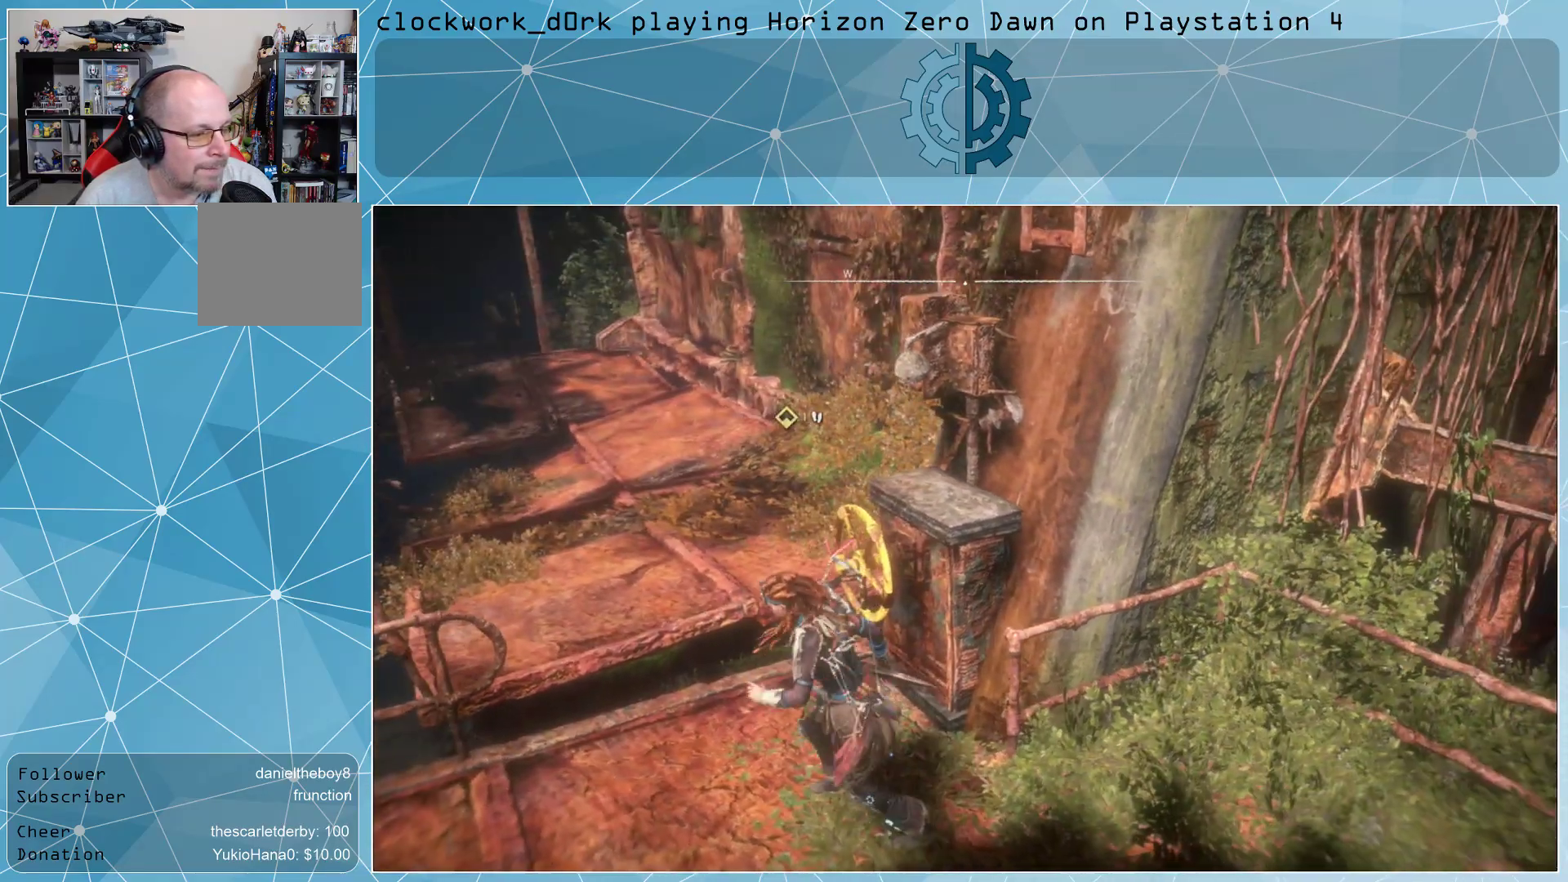
{"buttons": [], "left_stick": "center", "right_stick": "center", "events": [[33, "left_stick", "center"]]}
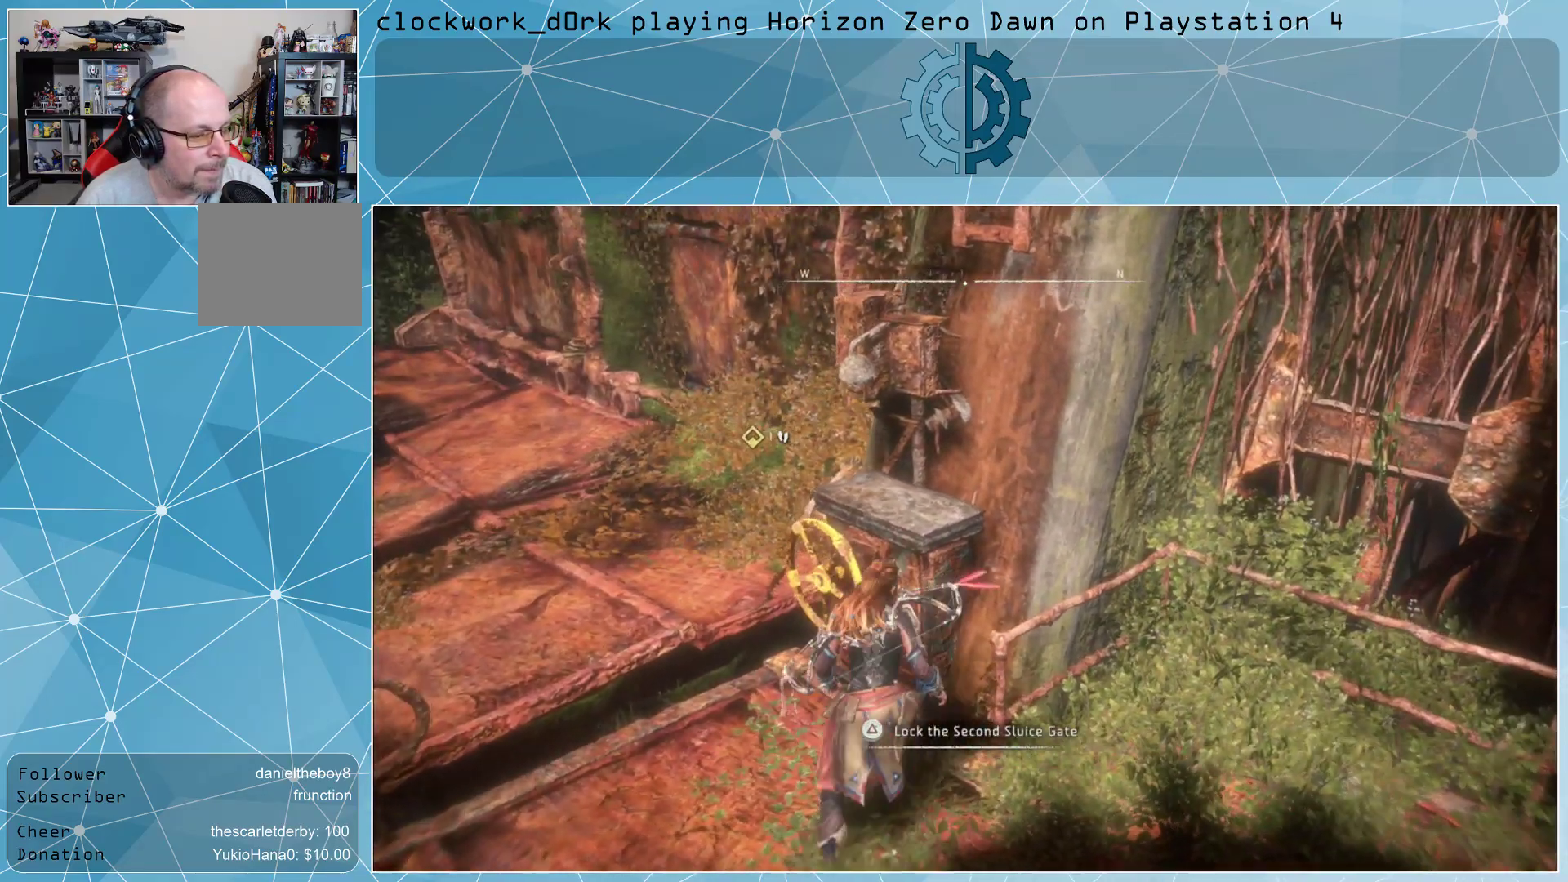
{"buttons": [], "left_stick": "center", "right_stick": "center", "events": [[67, "TRIANGLE", "down"], [167, "TRIANGLE", "up"]]}